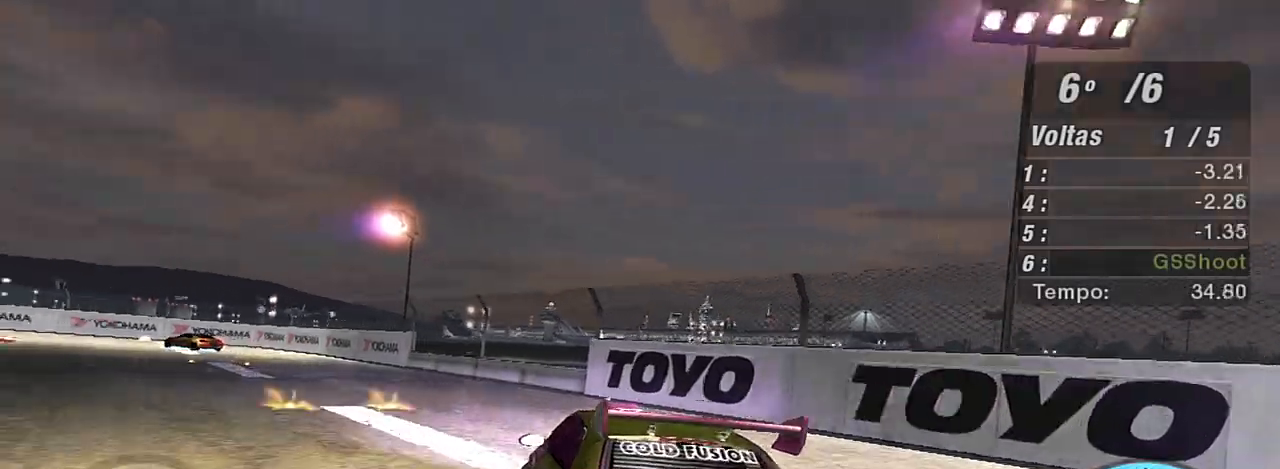
Gameplay with a controller (Xbox layout); each line is a JSON object with the inputs held at the frame after it. "events" lists button and stick changes between this image and that frame as [ms after this image, input, new state], when the widget could be followed in between.
{"buttons": ["R2"], "left_stick": "center", "right_stick": "center", "events": [[33, "R2", "down"], [467, "left_stick", "center"]]}
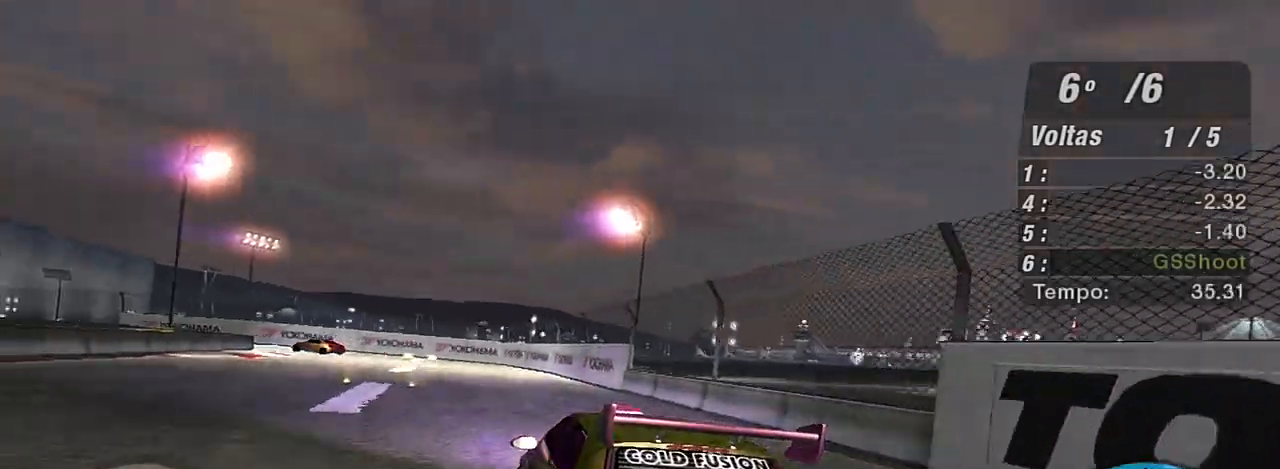
{"buttons": ["R2"], "left_stick": "left", "right_stick": "center", "events": [[67, "left_stick", "up-right"], [267, "left_stick", "center"], [367, "left_stick", "left"]]}
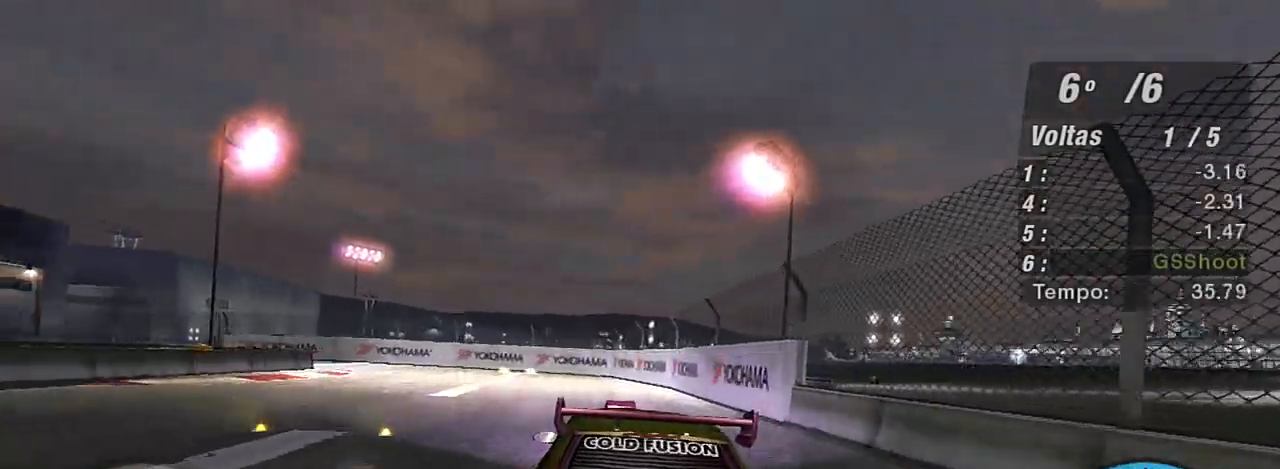
{"buttons": ["R2"], "left_stick": "right", "right_stick": "center", "events": [[267, "left_stick", "center"], [333, "left_stick", "right"]]}
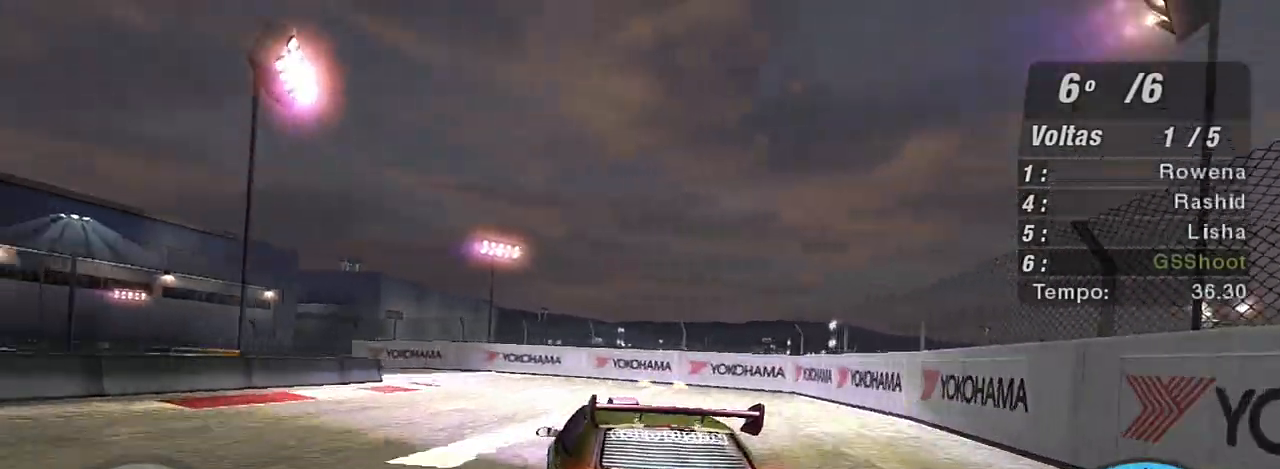
{"buttons": ["R2"], "left_stick": "left", "right_stick": "center", "events": [[34, "left_stick", "left"]]}
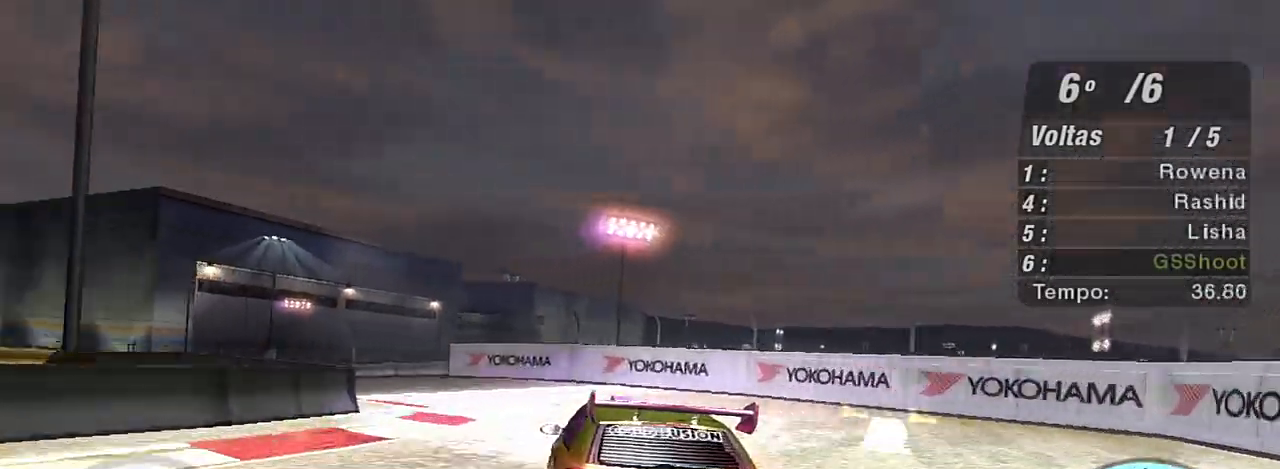
{"buttons": ["R2"], "left_stick": "down-left", "right_stick": "center", "events": [[333, "left_stick", "down-left"]]}
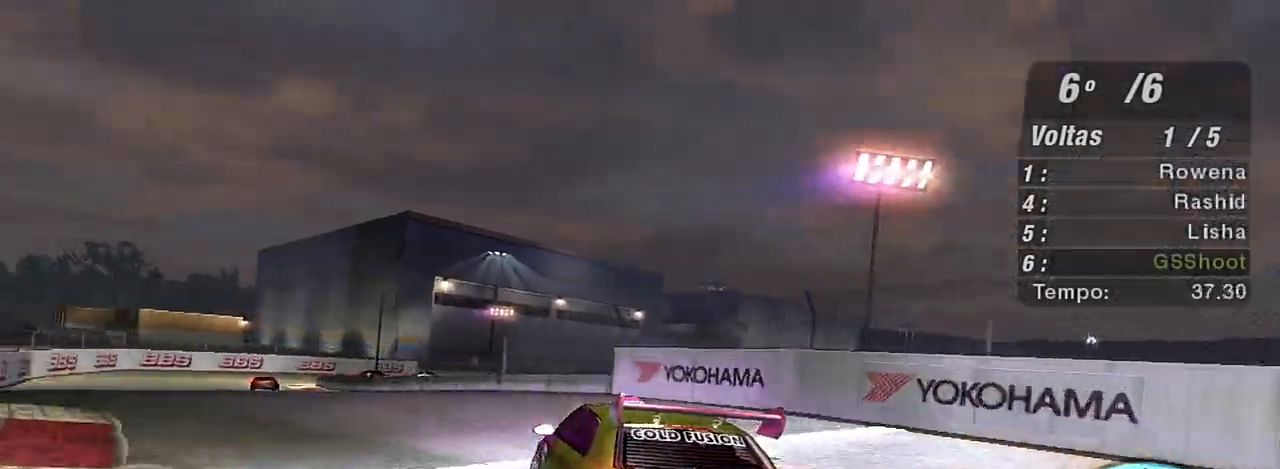
{"buttons": ["R2"], "left_stick": "center", "right_stick": "center", "events": [[34, "R2", "up"], [200, "R2", "down"], [501, "left_stick", "center"]]}
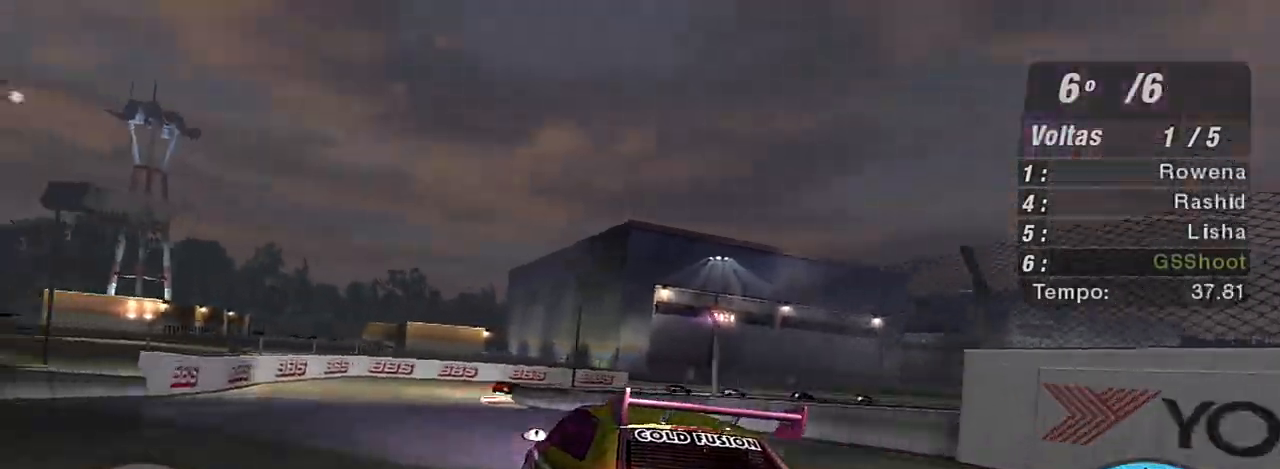
{"buttons": ["R2"], "left_stick": "center", "right_stick": "center", "events": [[267, "left_stick", "down-left"], [367, "R2", "up"], [467, "R2", "down"], [467, "left_stick", "center"]]}
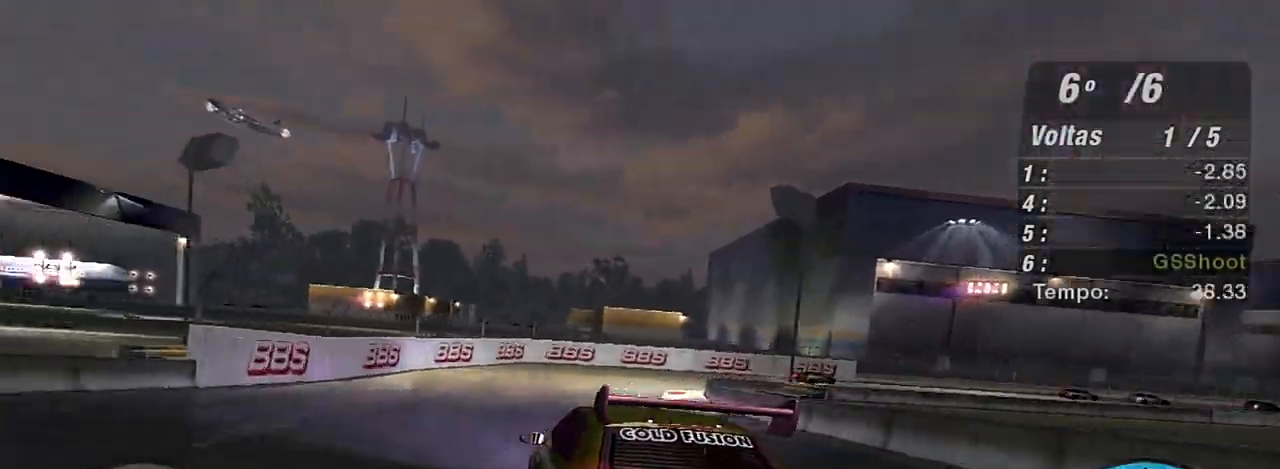
{"buttons": [], "left_stick": "right", "right_stick": "center", "events": [[167, "R2", "up"], [200, "left_stick", "right"]]}
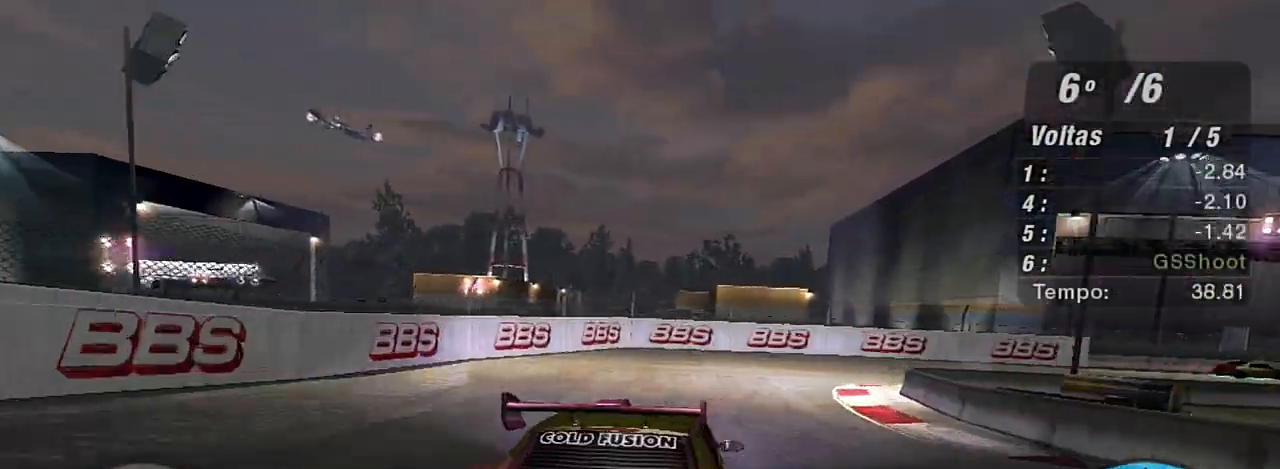
{"buttons": ["R2"], "left_stick": "center", "right_stick": "center", "events": [[233, "R2", "down"], [233, "left_stick", "center"]]}
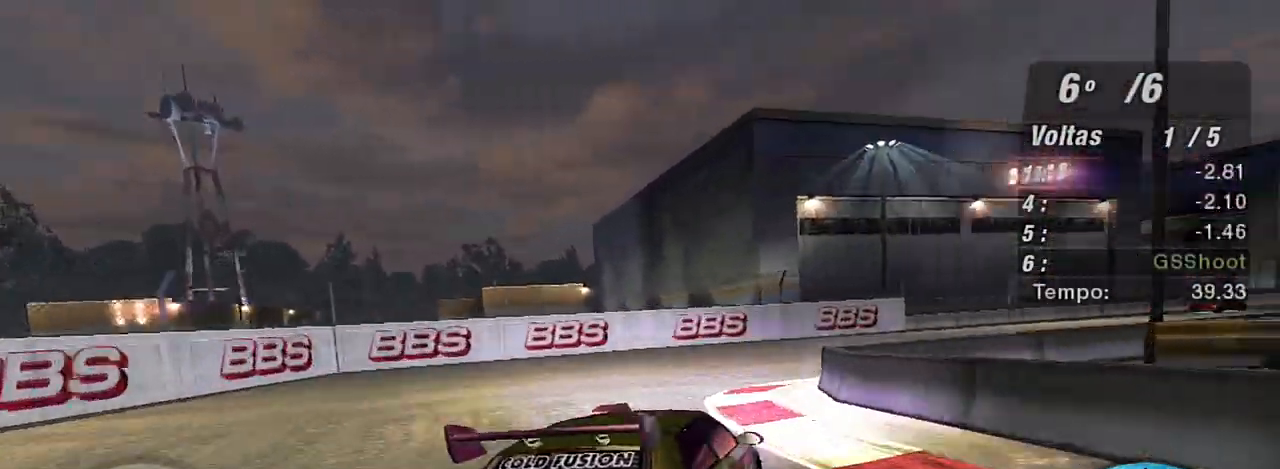
{"buttons": ["R2"], "left_stick": "right", "right_stick": "center", "events": [[167, "left_stick", "right"]]}
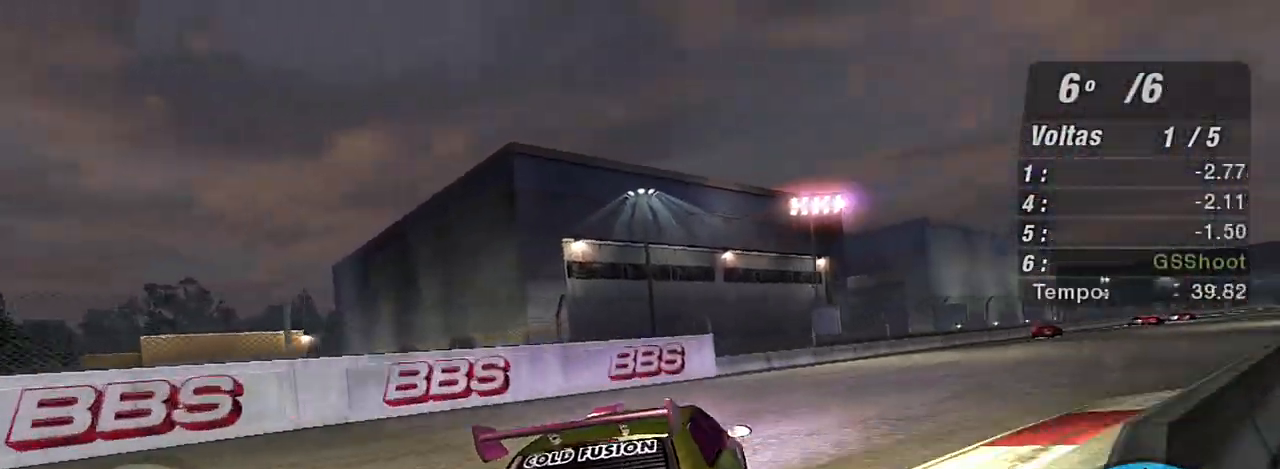
{"buttons": ["R2"], "left_stick": "up-right", "right_stick": "center", "events": [[367, "left_stick", "up-right"]]}
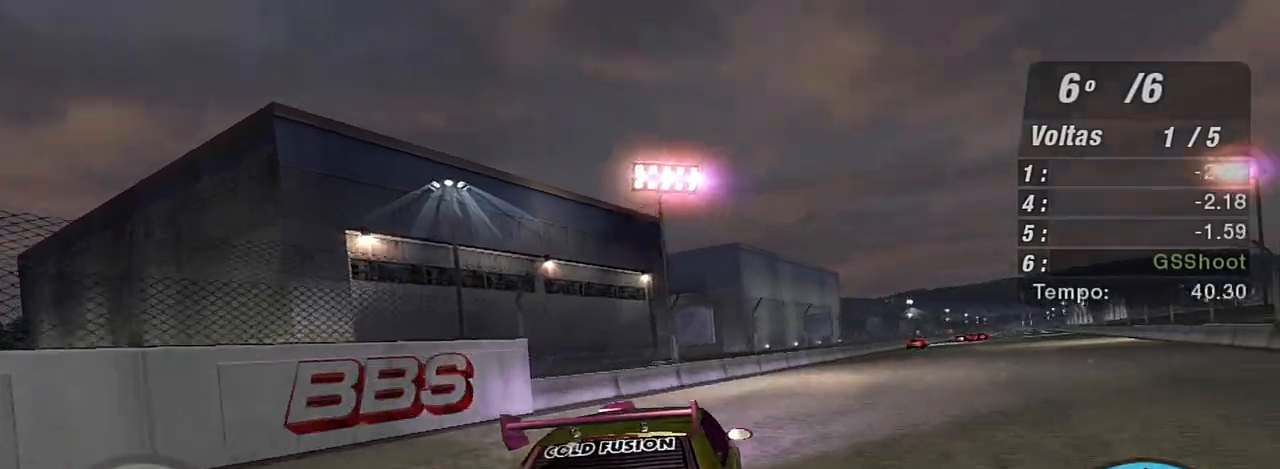
{"buttons": ["R2"], "left_stick": "up-right", "right_stick": "center", "events": [[300, "left_stick", "center"], [367, "left_stick", "right"], [434, "left_stick", "up-right"]]}
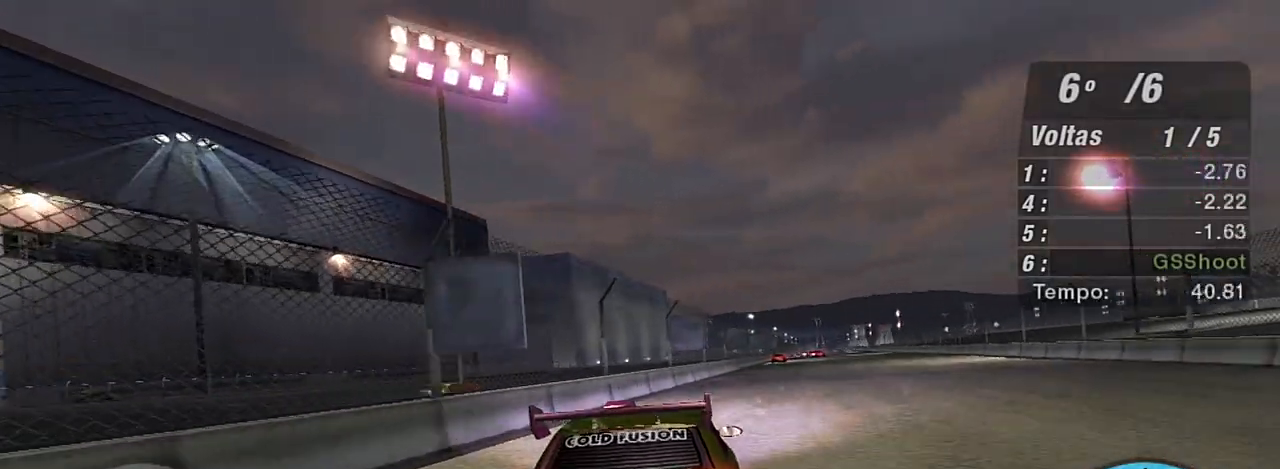
{"buttons": ["R2"], "left_stick": "center", "right_stick": "center", "events": [[367, "left_stick", "center"]]}
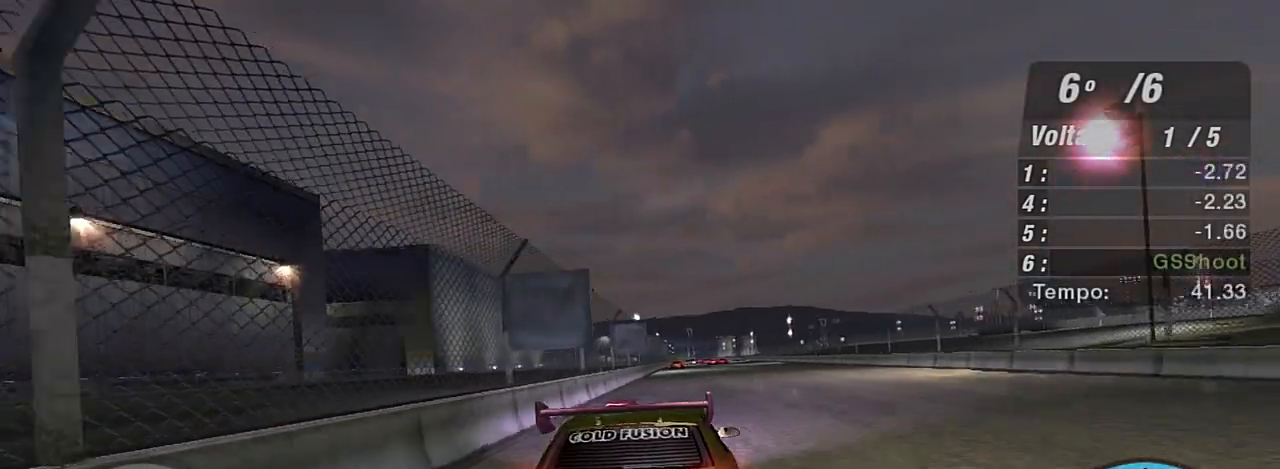
{"buttons": ["R2"], "left_stick": "center", "right_stick": "center", "events": [[67, "left_stick", "up-left"], [200, "R1", "down"], [267, "left_stick", "center"], [300, "R1", "up"]]}
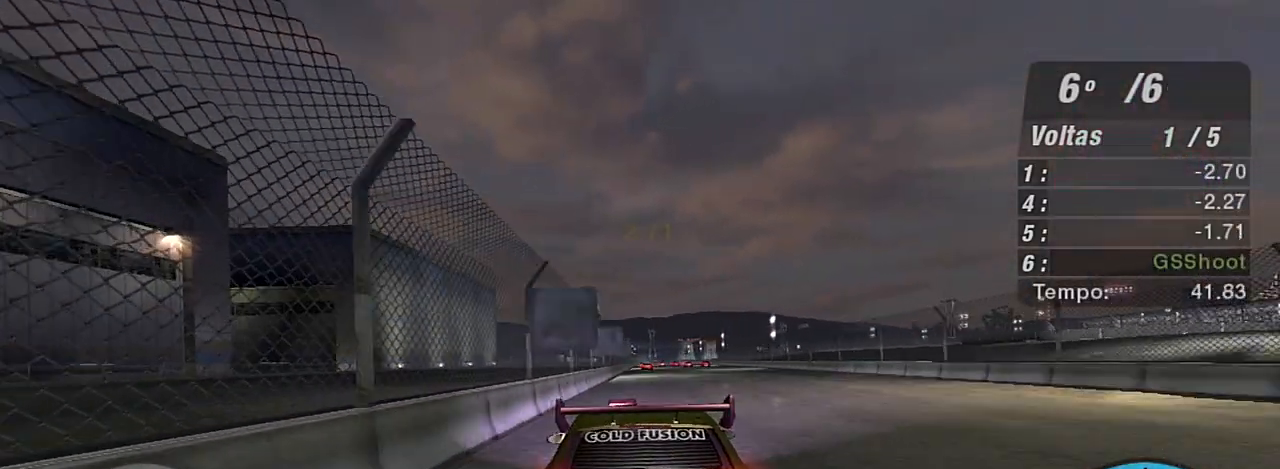
{"buttons": ["R2"], "left_stick": "center", "right_stick": "center", "events": [[100, "left_stick", "up-right"], [267, "left_stick", "center"]]}
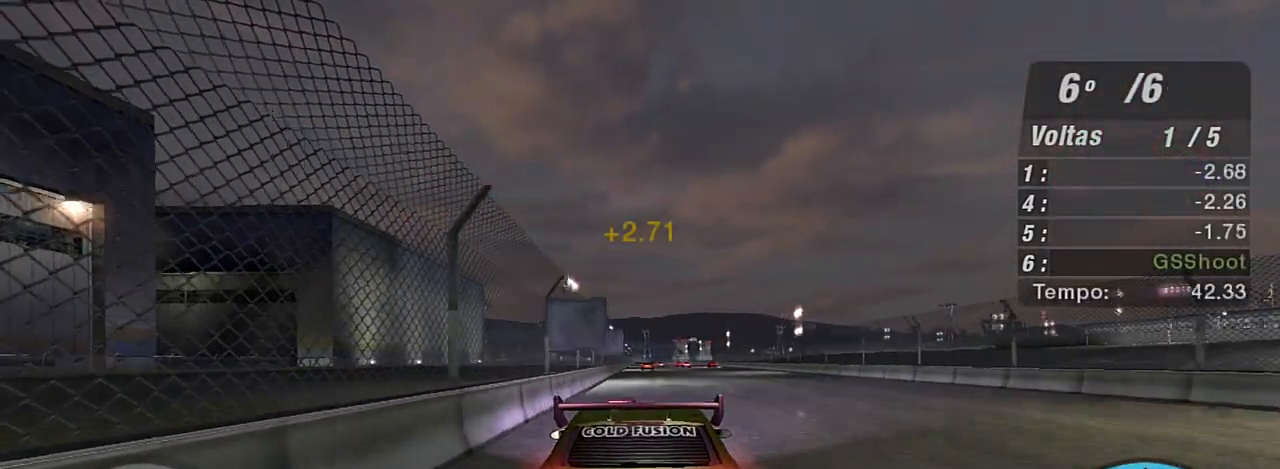
{"buttons": ["R2"], "left_stick": "center", "right_stick": "center", "events": [[234, "left_stick", "up-right"], [401, "left_stick", "center"]]}
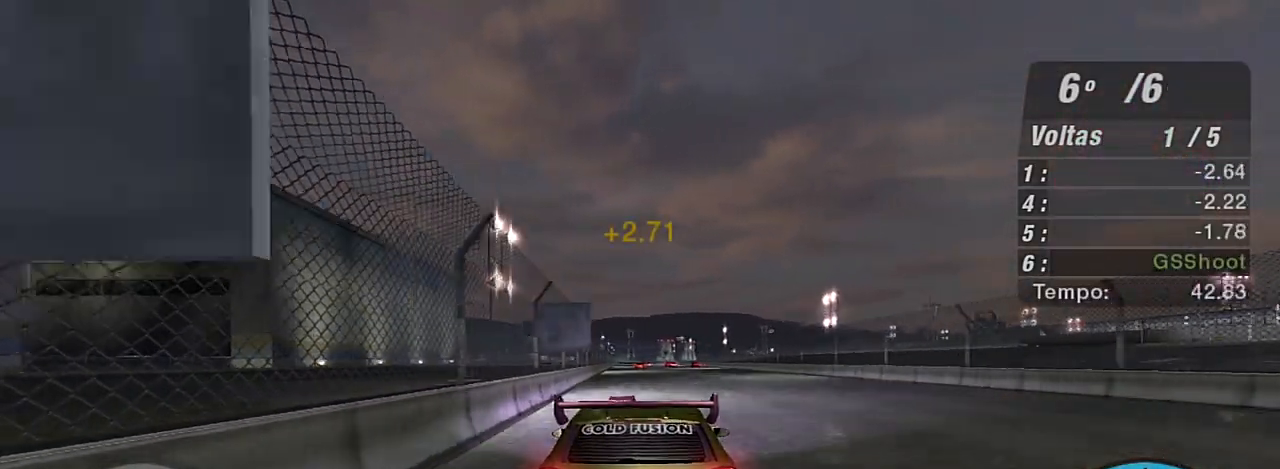
{"buttons": ["R2"], "left_stick": "center", "right_stick": "center", "events": []}
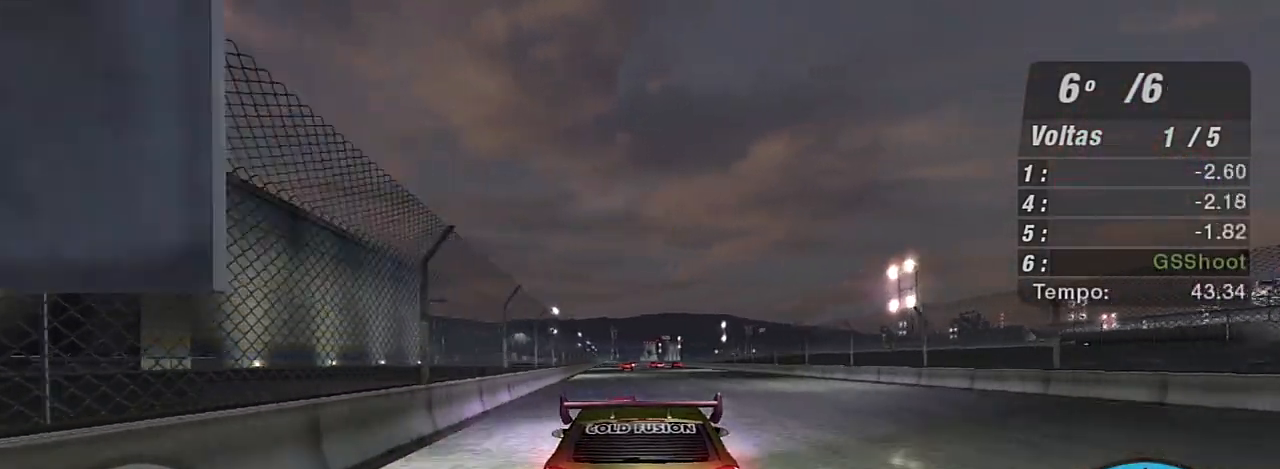
{"buttons": ["R2"], "left_stick": "center", "right_stick": "center", "events": []}
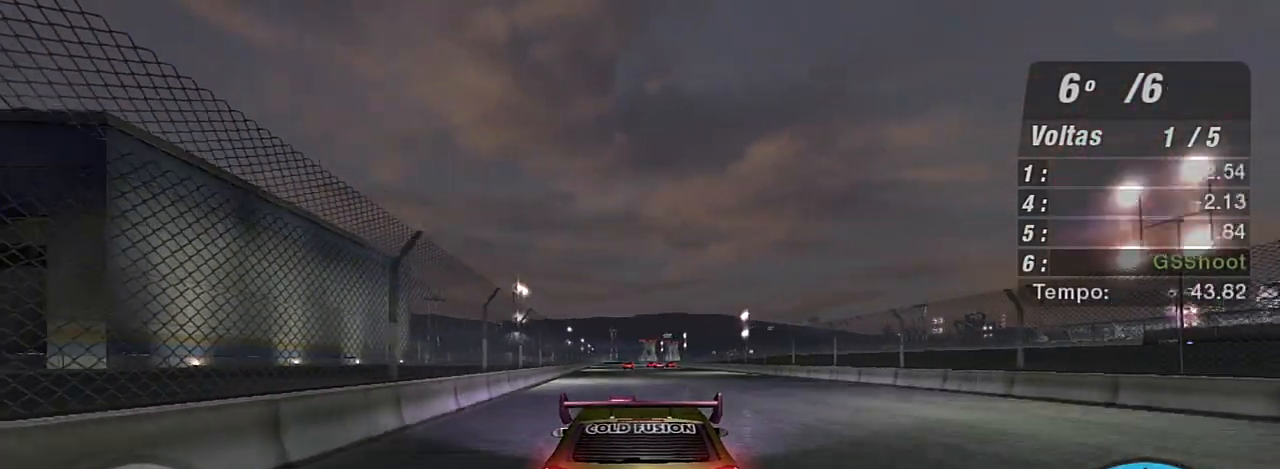
{"buttons": ["R2"], "left_stick": "center", "right_stick": "center", "events": [[367, "left_stick", "up-right"], [467, "left_stick", "center"]]}
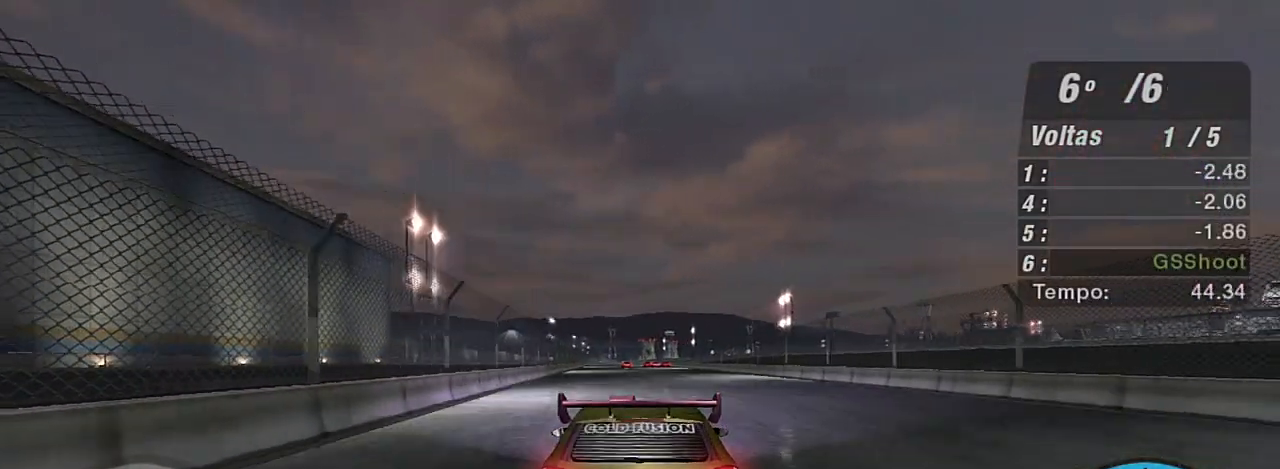
{"buttons": ["R2"], "left_stick": "center", "right_stick": "center", "events": []}
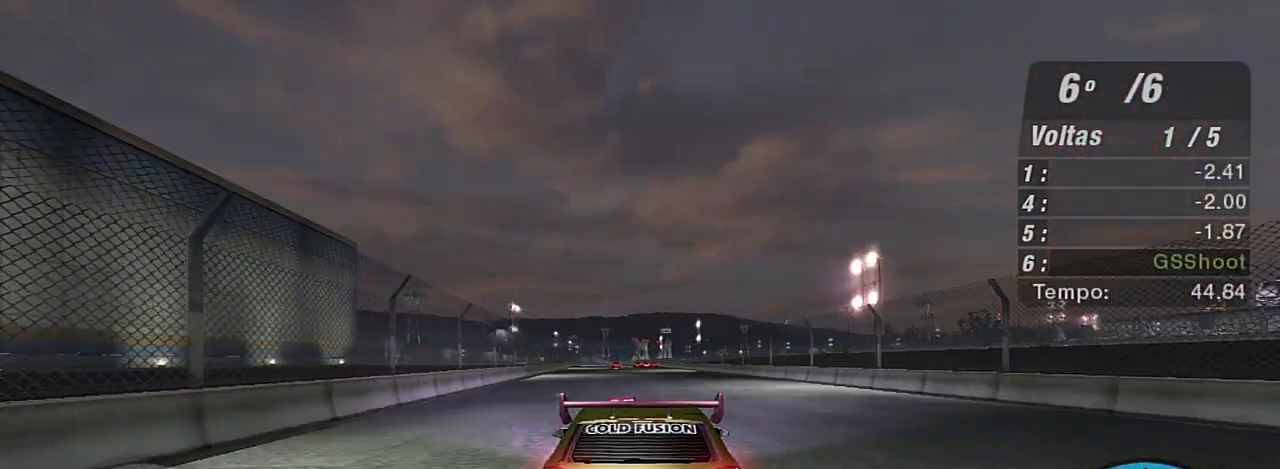
{"buttons": ["R2"], "left_stick": "center", "right_stick": "center", "events": [[400, "left_stick", "up-left"], [500, "left_stick", "center"]]}
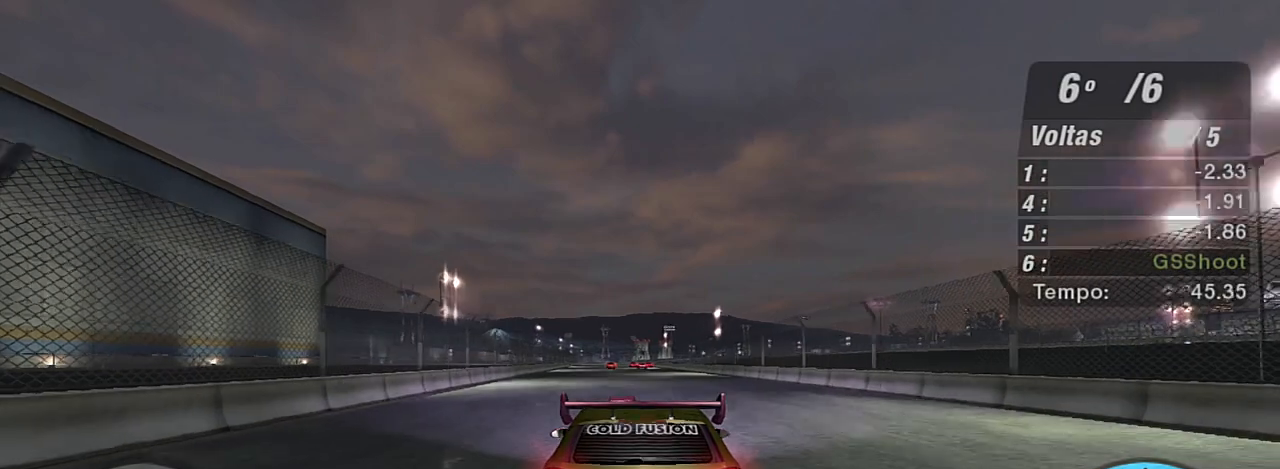
{"buttons": ["R2"], "left_stick": "center", "right_stick": "center", "events": [[234, "R1", "down"], [367, "R1", "up"]]}
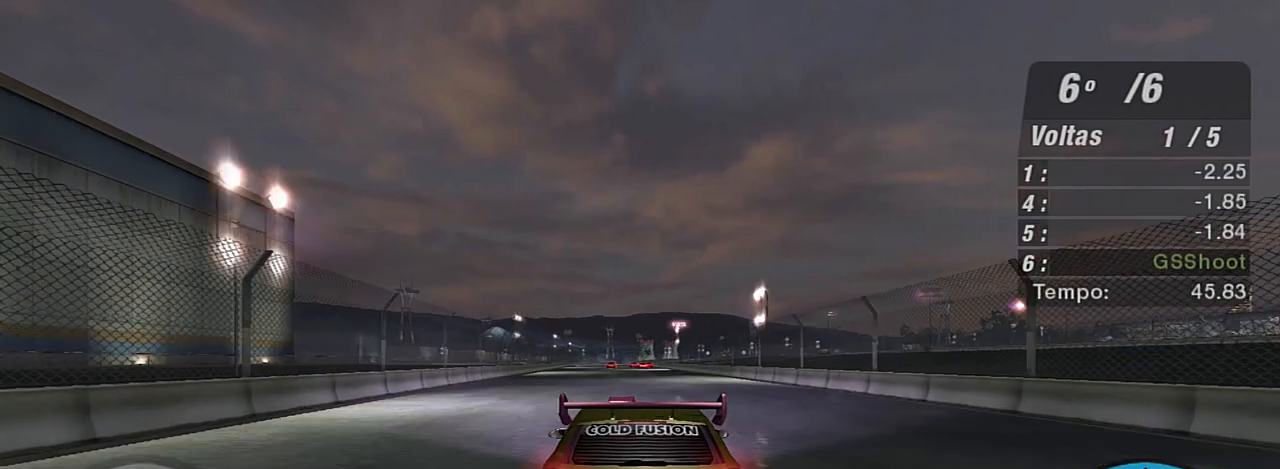
{"buttons": ["R2"], "left_stick": "up-left", "right_stick": "center", "events": [[100, "left_stick", "up"], [267, "left_stick", "center"], [467, "left_stick", "up-left"]]}
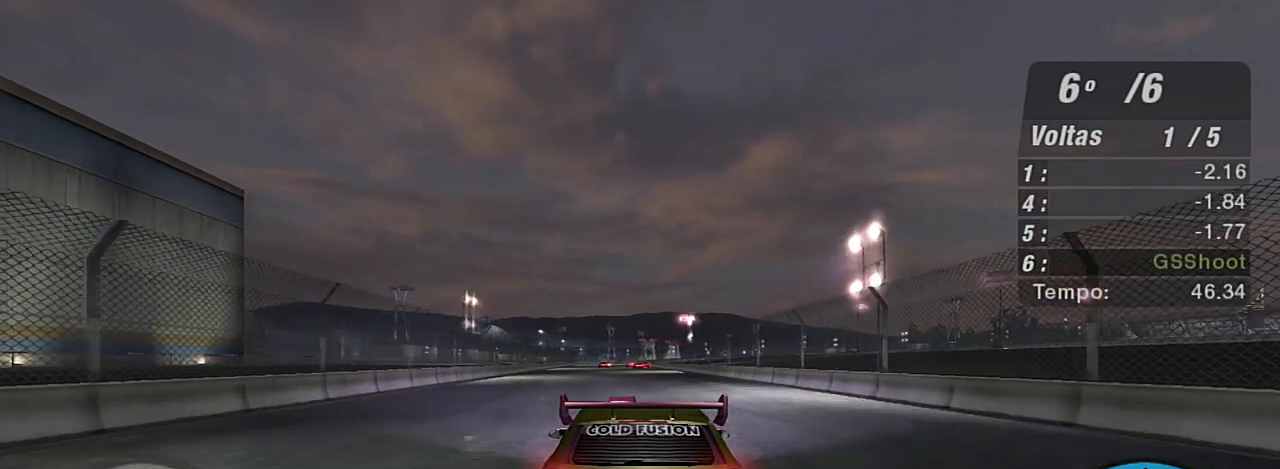
{"buttons": ["X", "R2"], "left_stick": "center", "right_stick": "center", "events": [[67, "left_stick", "center"], [267, "X", "down"], [267, "left_stick", "up-left"], [334, "X", "up"], [367, "left_stick", "center"], [467, "X", "down"]]}
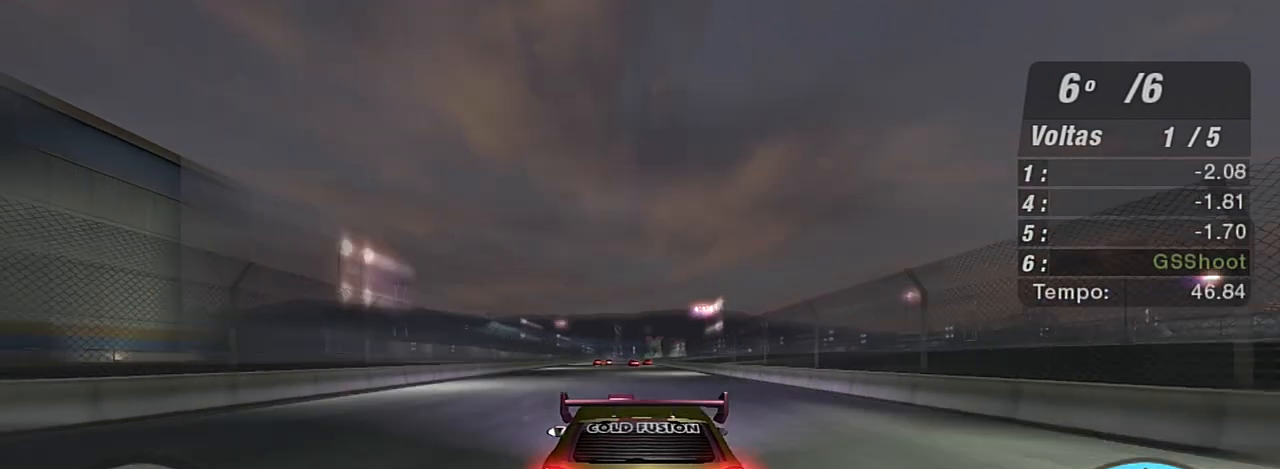
{"buttons": ["R2"], "left_stick": "center", "right_stick": "center", "events": [[33, "X", "up"], [166, "X", "down"], [233, "X", "up"], [333, "X", "down"], [367, "X", "up"], [433, "X", "down"], [467, "X", "up"]]}
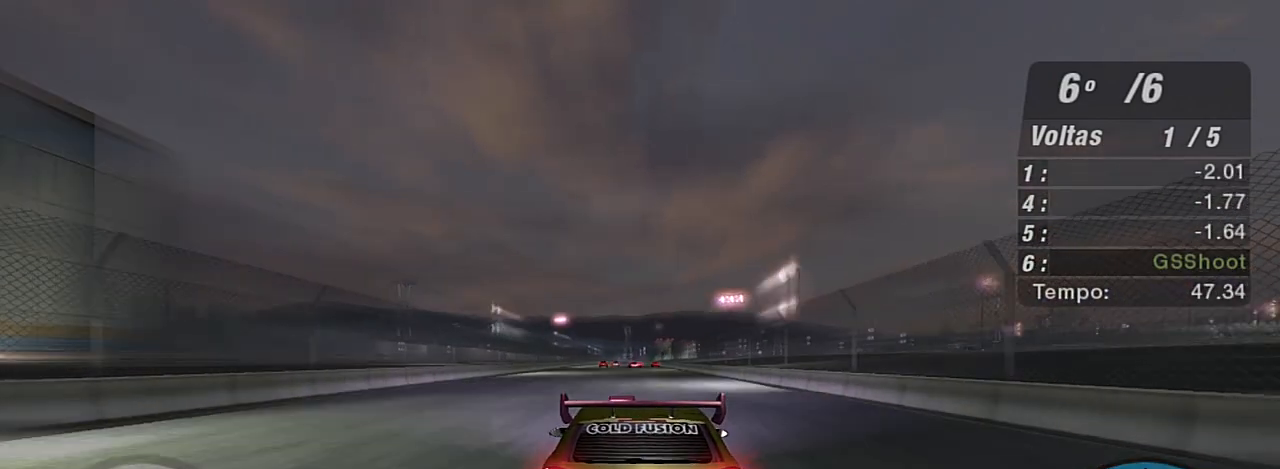
{"buttons": ["R2"], "left_stick": "center", "right_stick": "center", "events": [[100, "X", "down"], [134, "X", "up"], [234, "X", "down"], [300, "X", "up"], [434, "X", "down"], [501, "X", "up"]]}
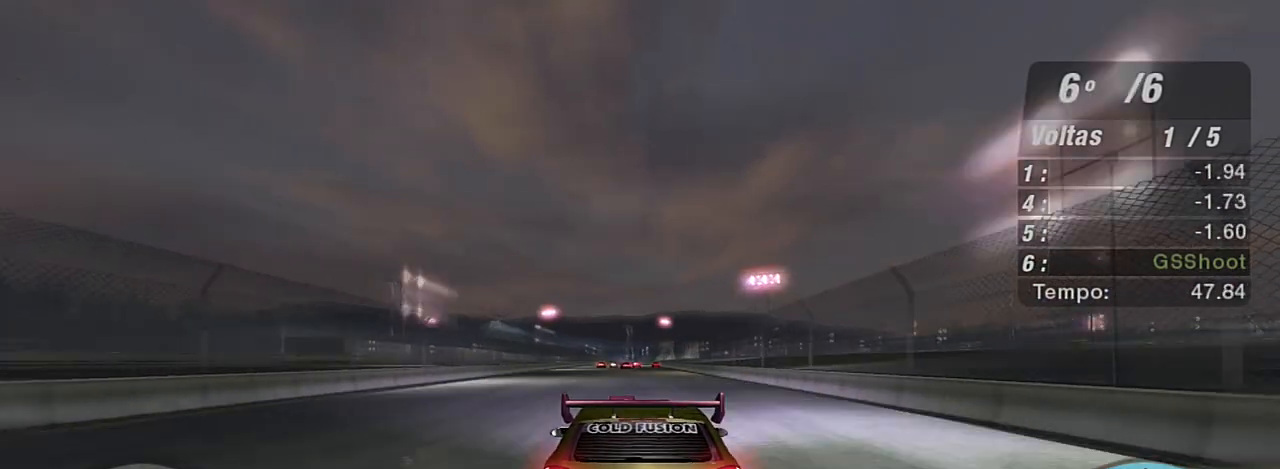
{"buttons": ["X", "R2"], "left_stick": "center", "right_stick": "center", "events": [[100, "X", "down"], [166, "X", "up"], [267, "X", "down"], [333, "X", "up"], [433, "X", "down"]]}
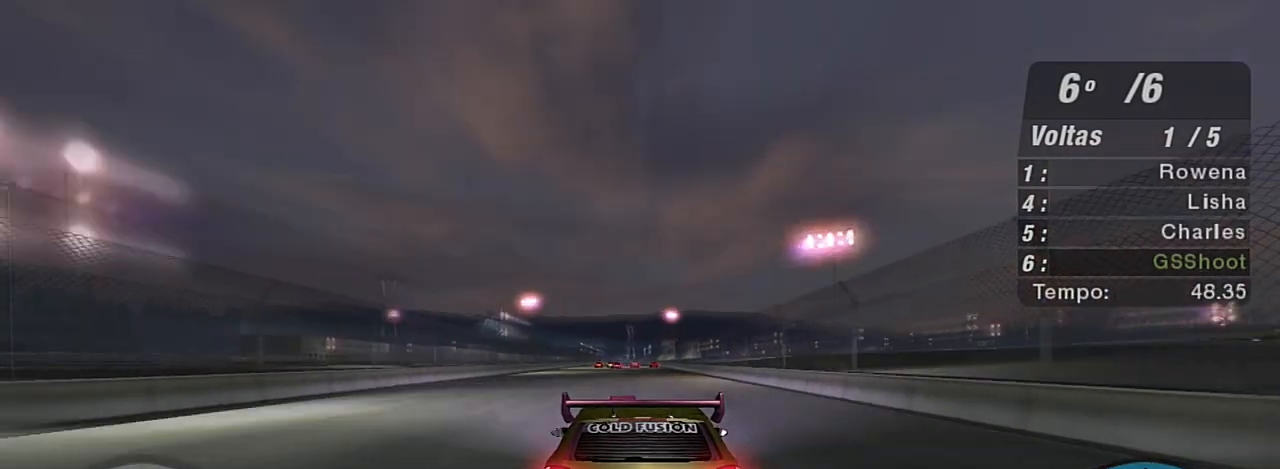
{"buttons": ["R2"], "left_stick": "center", "right_stick": "center", "events": [[34, "X", "up"]]}
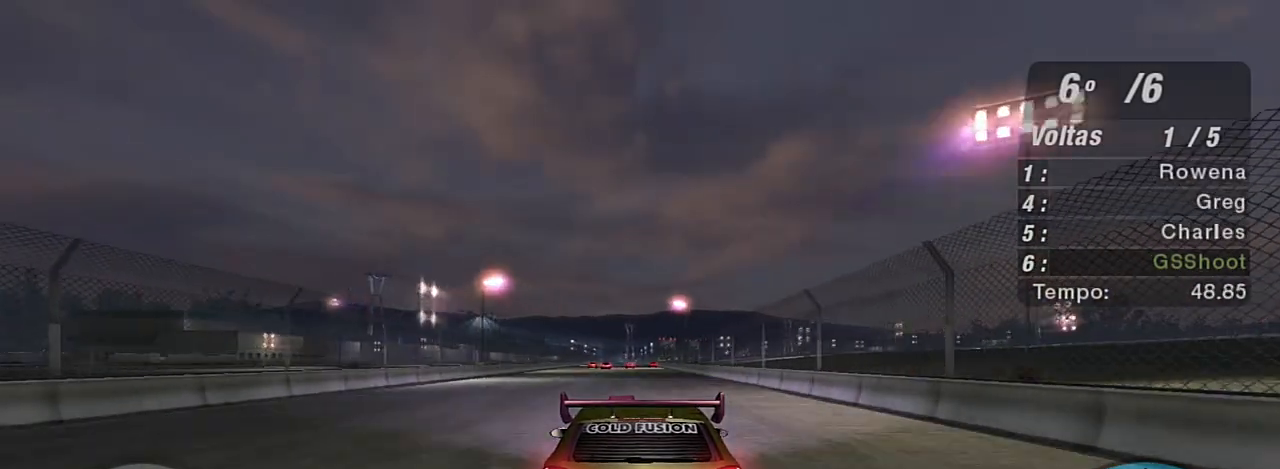
{"buttons": ["R2"], "left_stick": "center", "right_stick": "center", "events": [[267, "left_stick", "up-left"], [333, "left_stick", "center"]]}
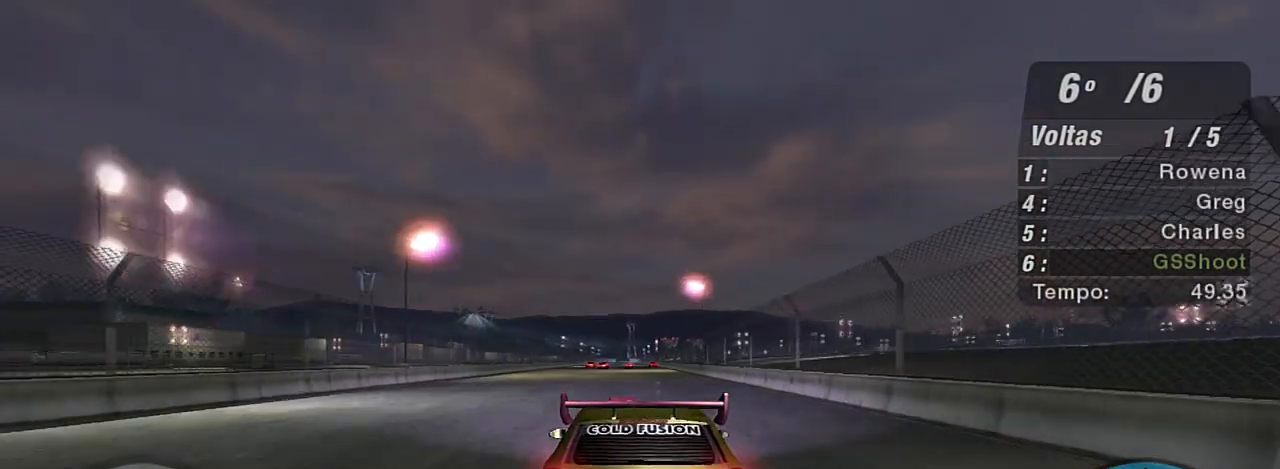
{"buttons": ["R2"], "left_stick": "center", "right_stick": "center", "events": [[334, "left_stick", "left"], [434, "left_stick", "center"]]}